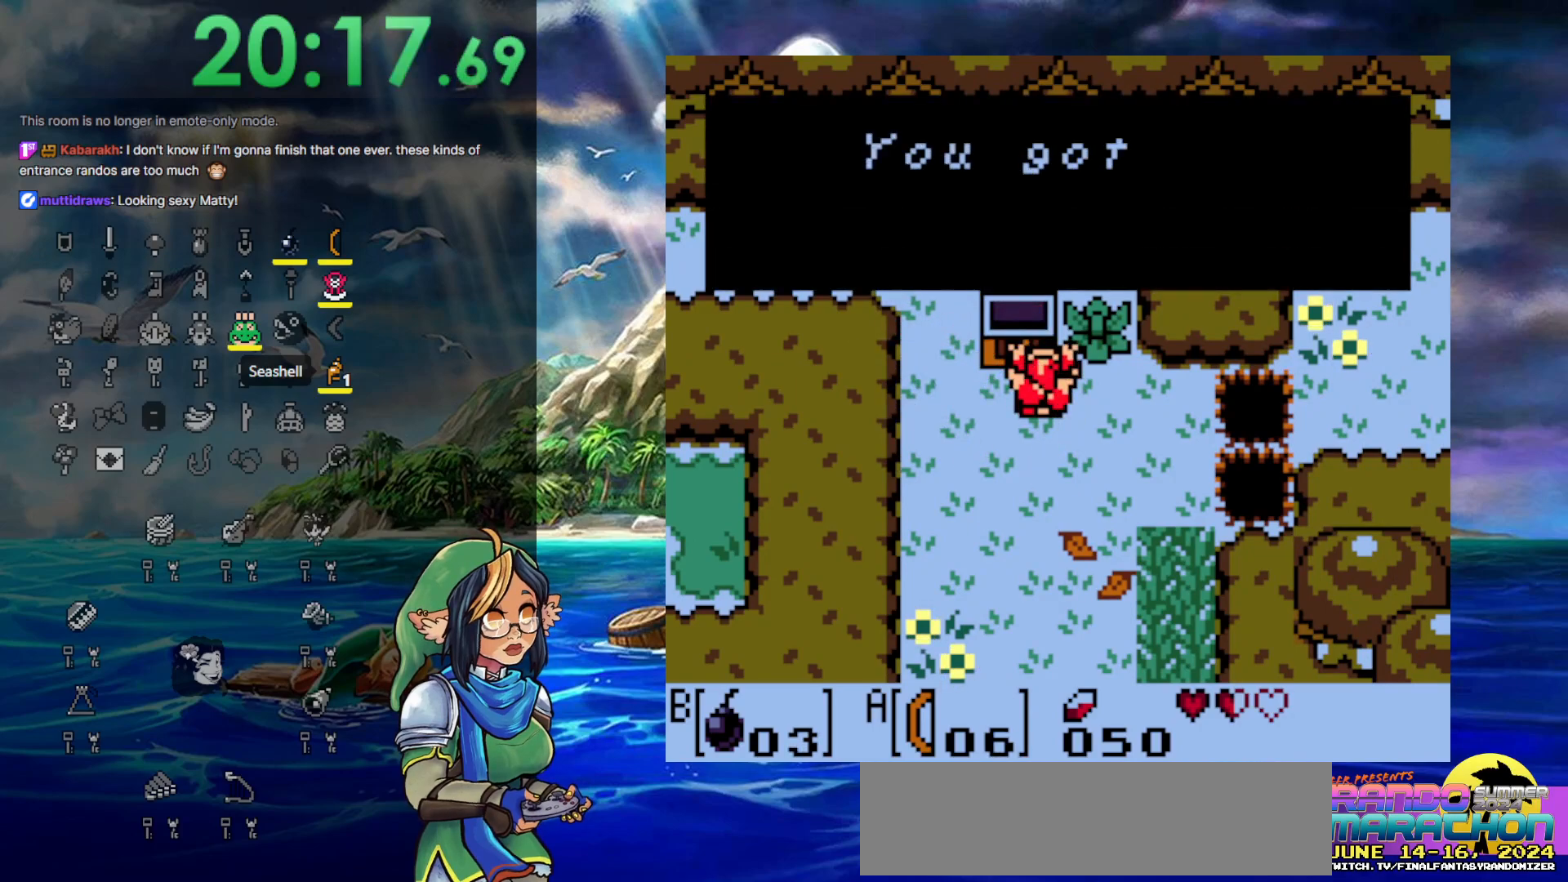
Gameplay with a controller (Nintendo layout); each line is a JSON object with the inputs held at the frame after it. "events" lists button and stick changes between this image and that frame as [ms after this image, input, new state], when the widget could be followed in between. Not read: DPAD_UP L3 R3.
{"buttons": ["A", "DPAD_LEFT"], "events": [[417, "A", "down"]]}
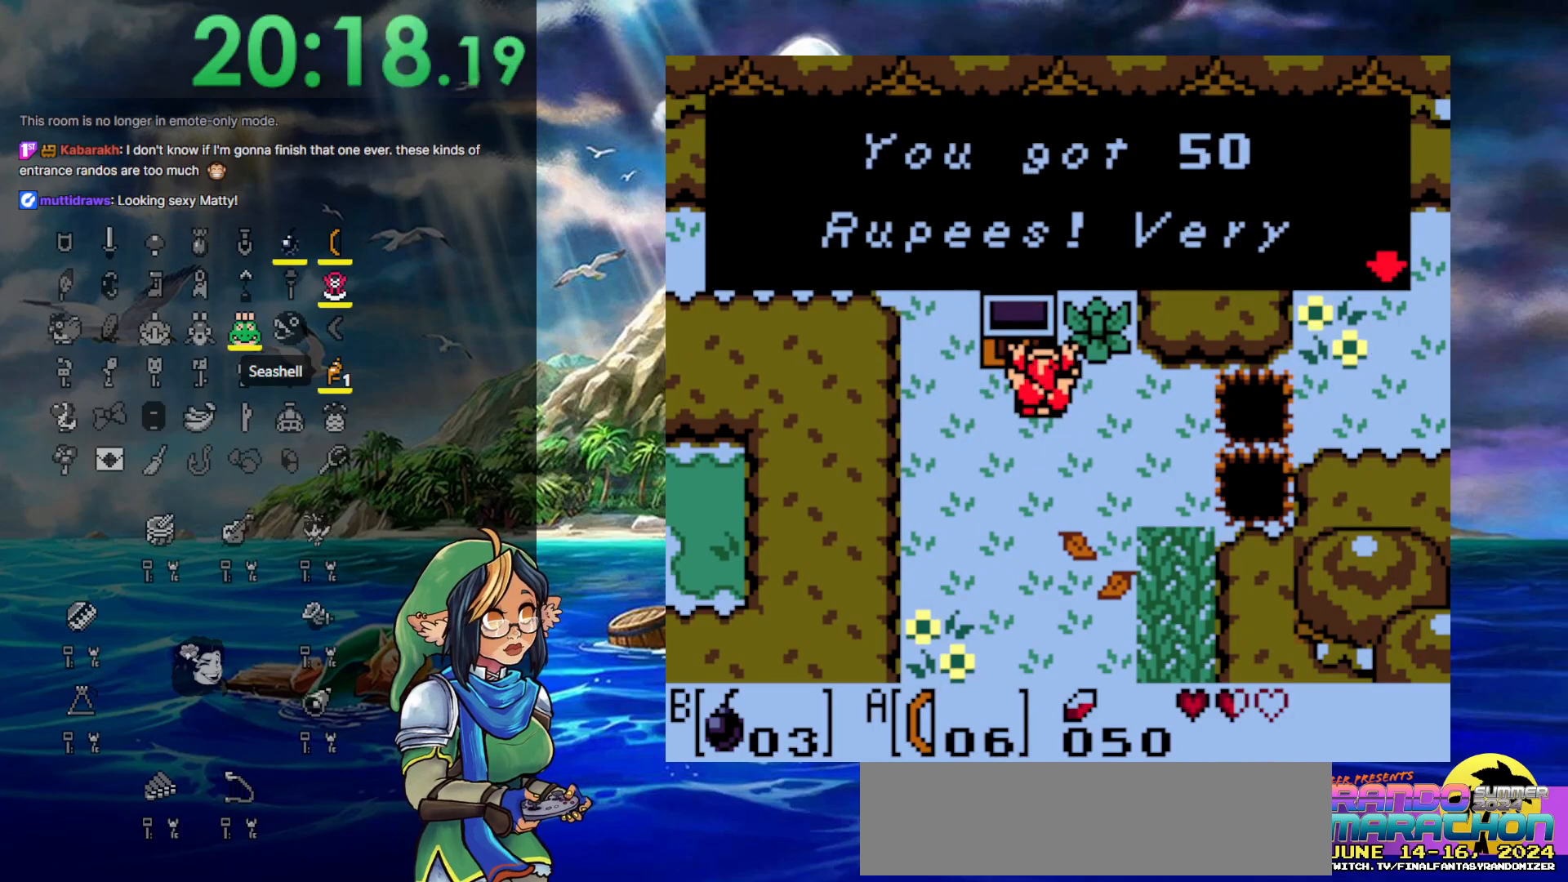
{"buttons": ["A", "DPAD_LEFT"], "events": [[133, "A", "up"], [350, "A", "down"]]}
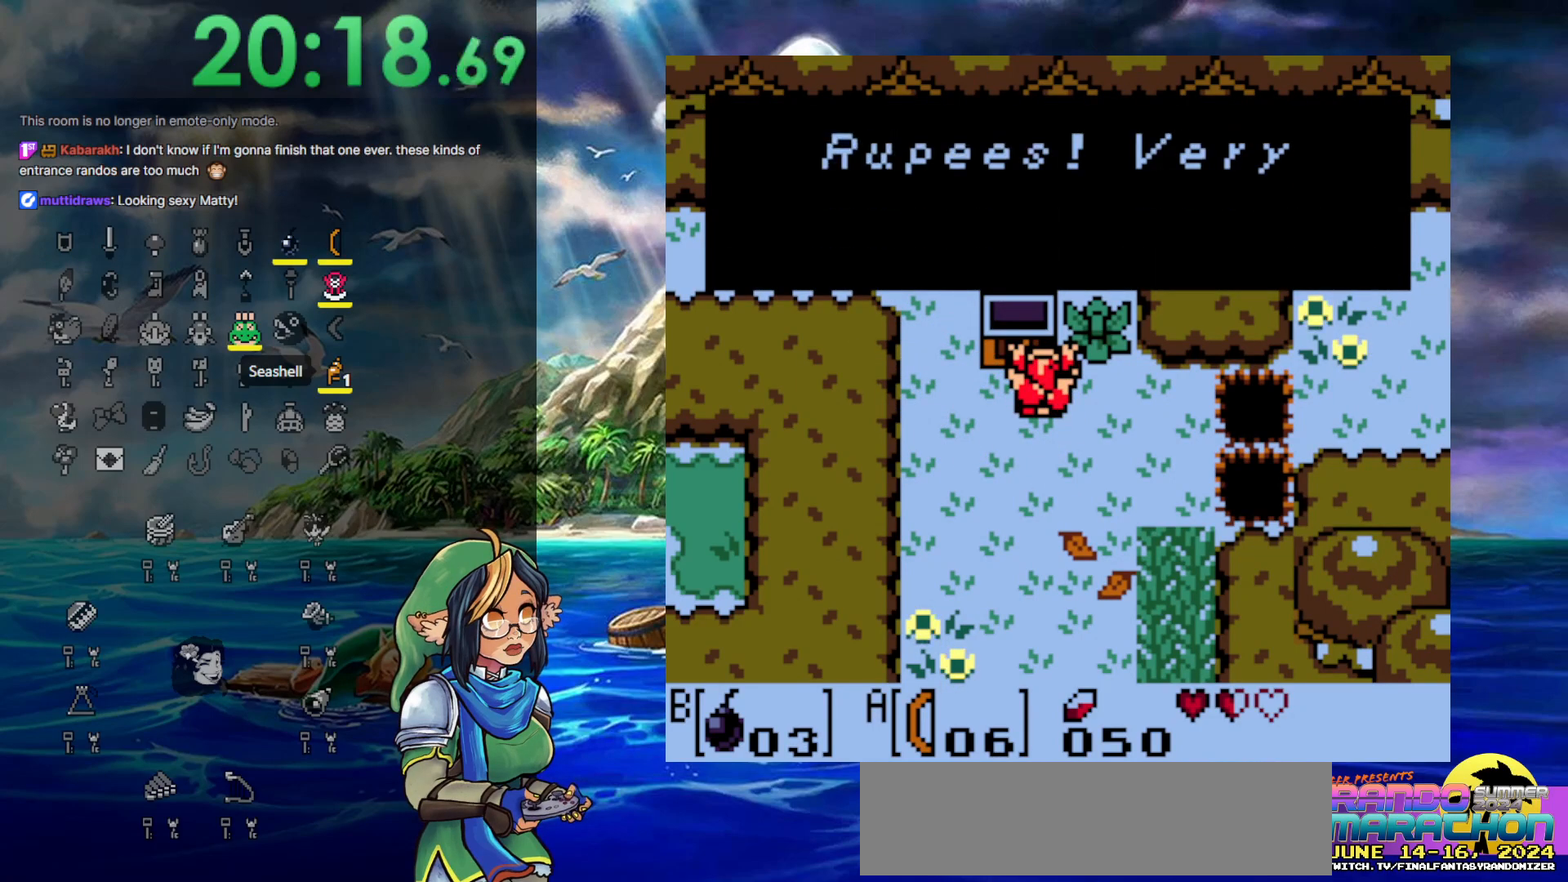
{"buttons": ["DPAD_LEFT"], "events": [[17, "A", "up"], [333, "A", "down"], [467, "A", "up"]]}
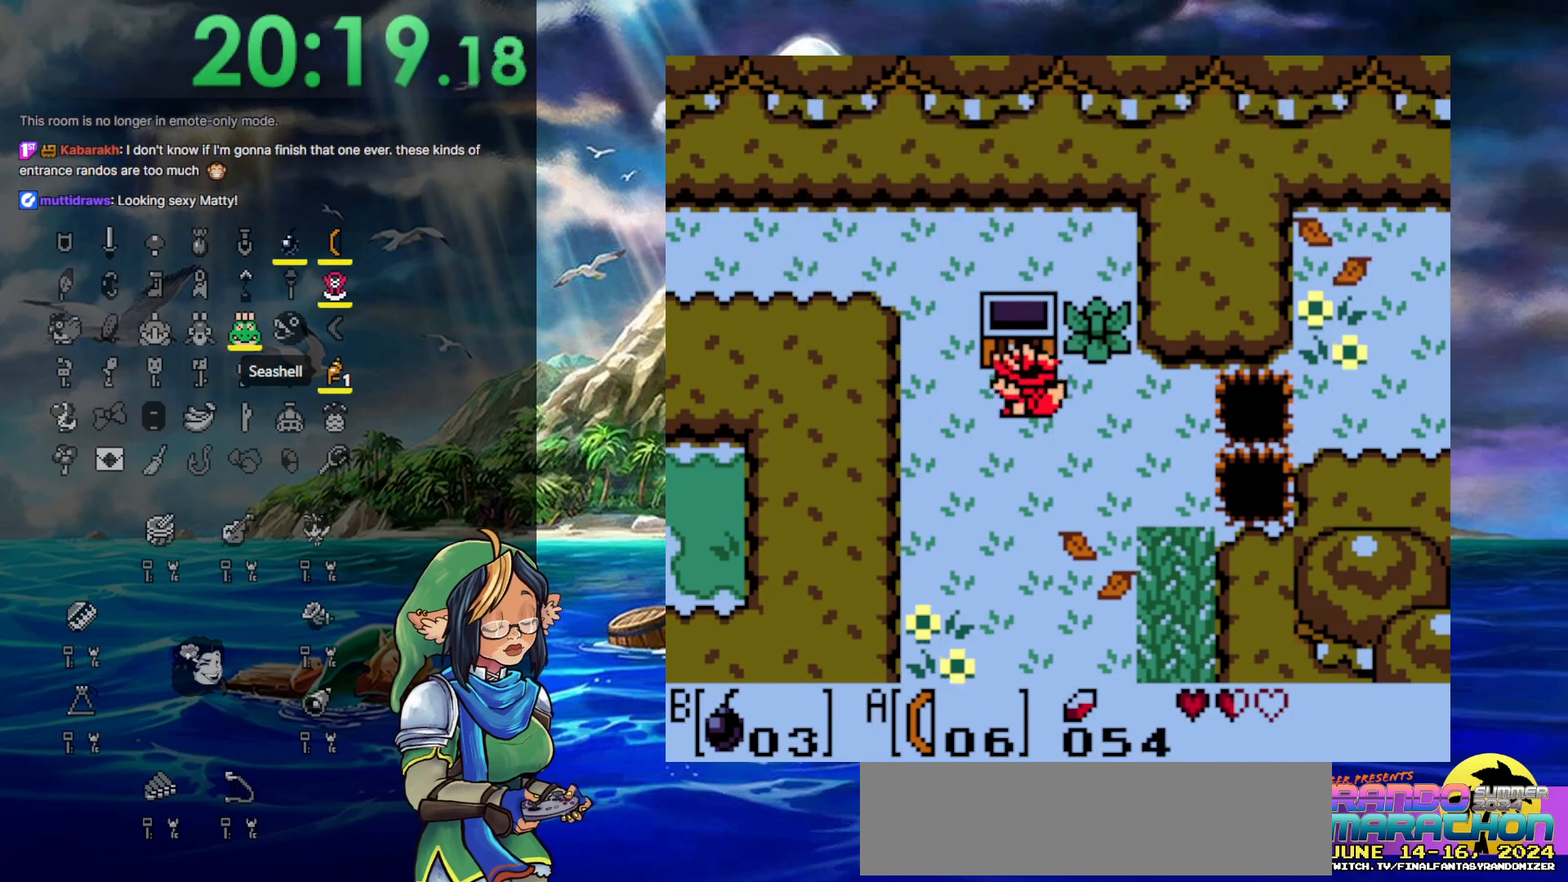
{"buttons": [], "events": [[383, "DPAD_LEFT", "up"]]}
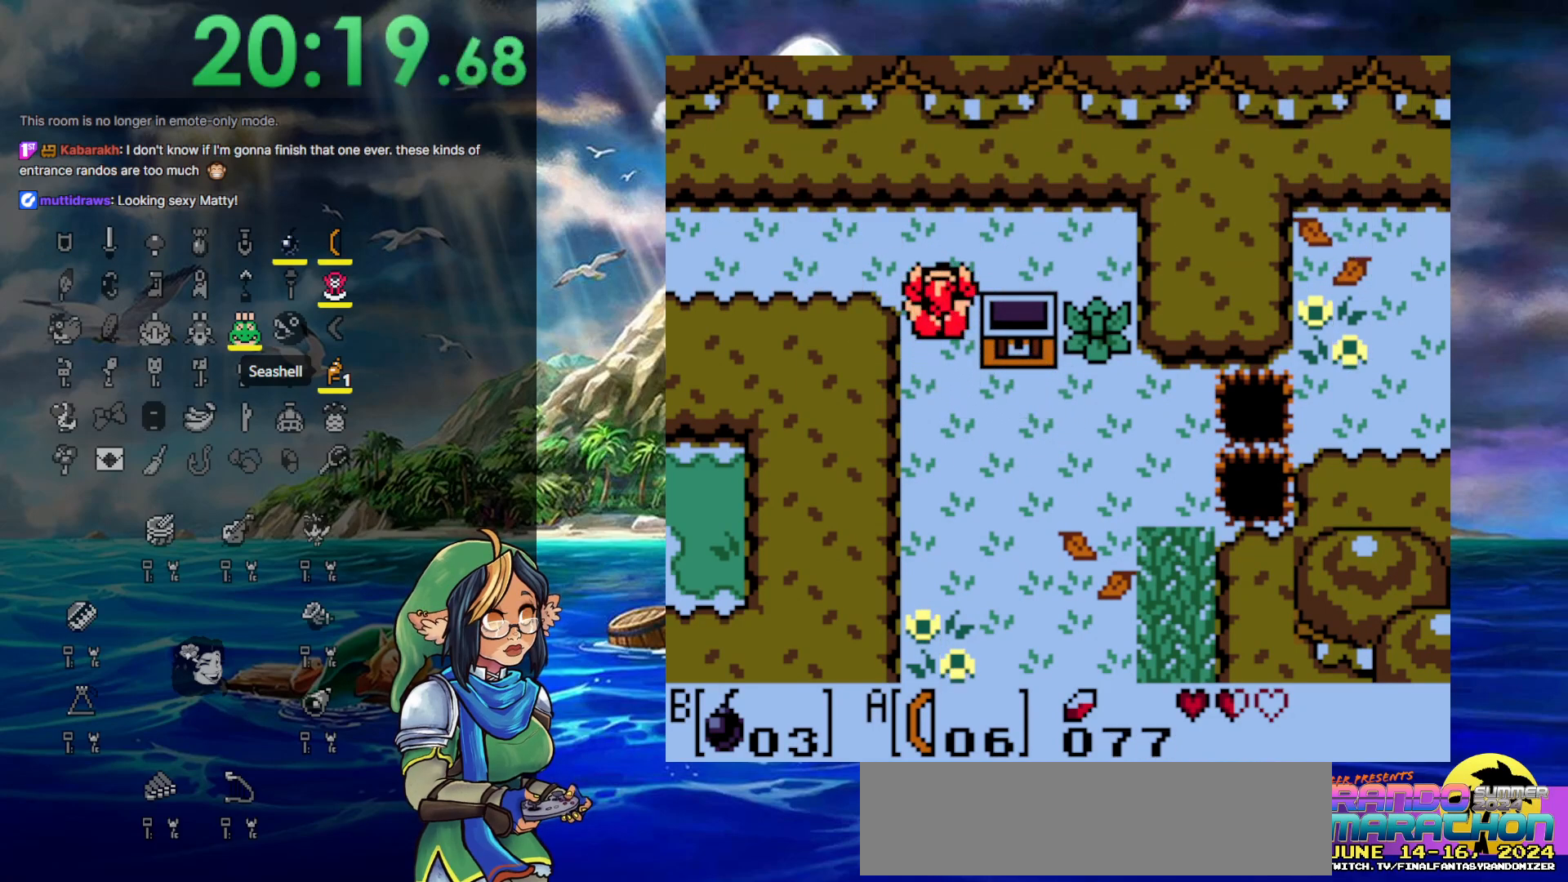
{"buttons": ["DPAD_LEFT"], "events": [[150, "DPAD_LEFT", "down"]]}
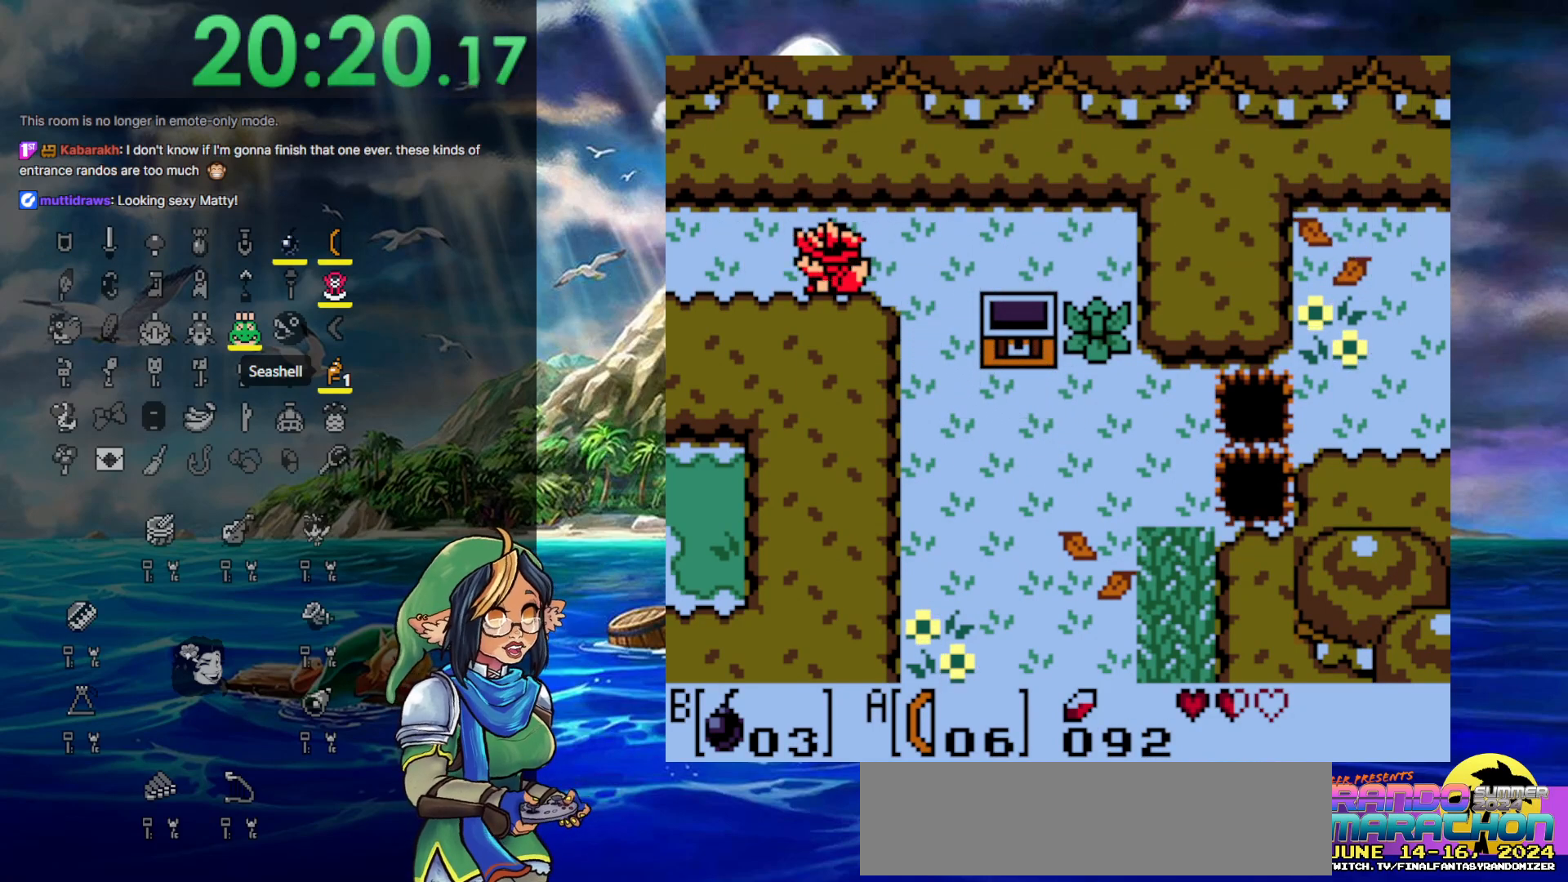
{"buttons": ["DPAD_LEFT"], "events": []}
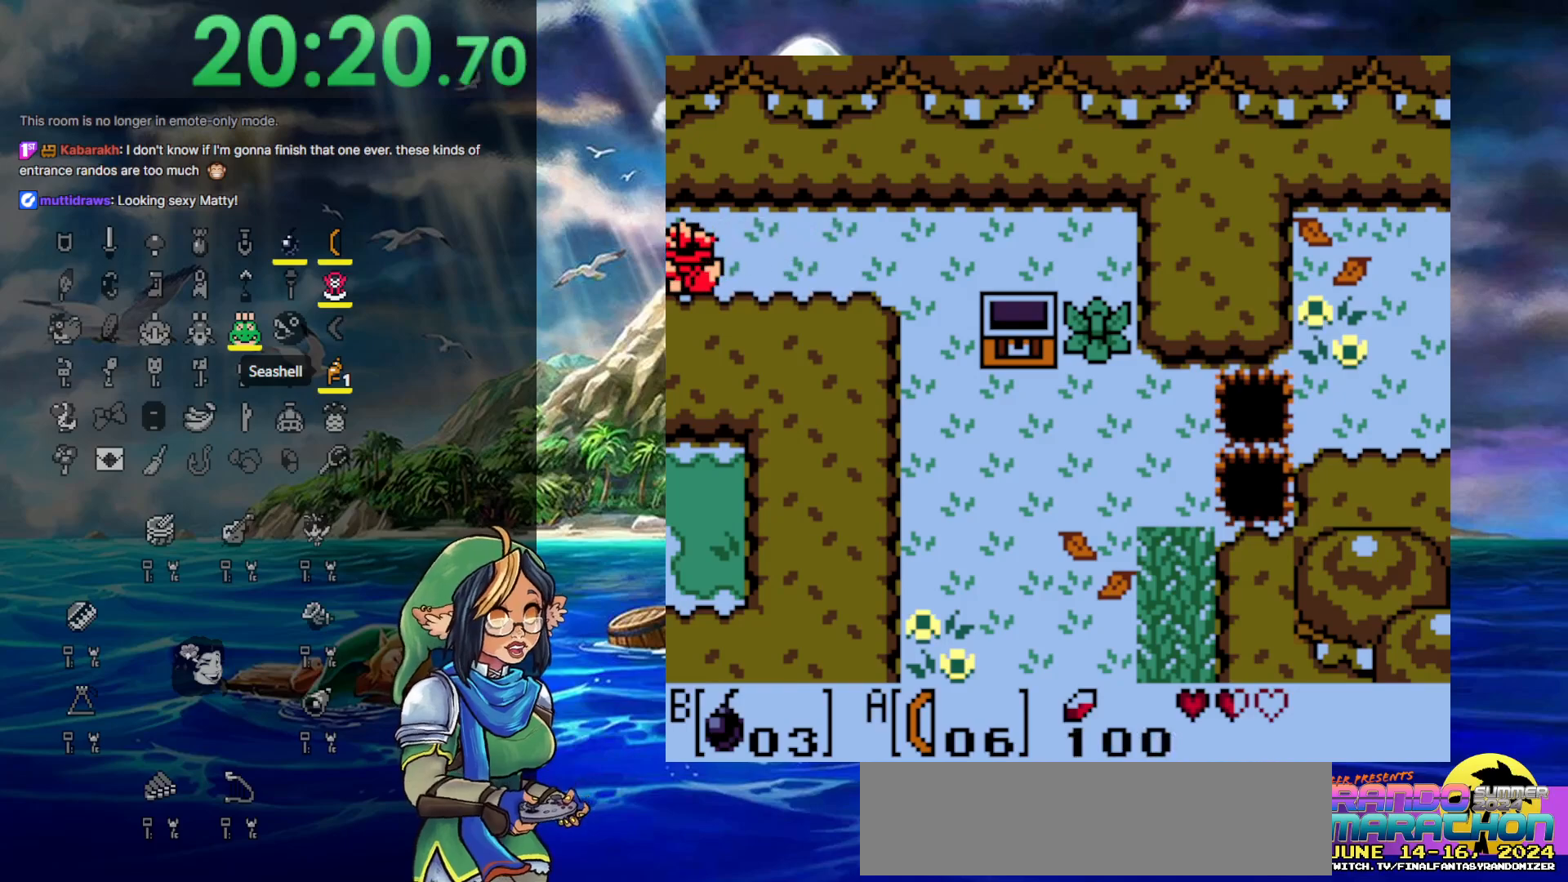
{"buttons": ["DPAD_LEFT"], "events": []}
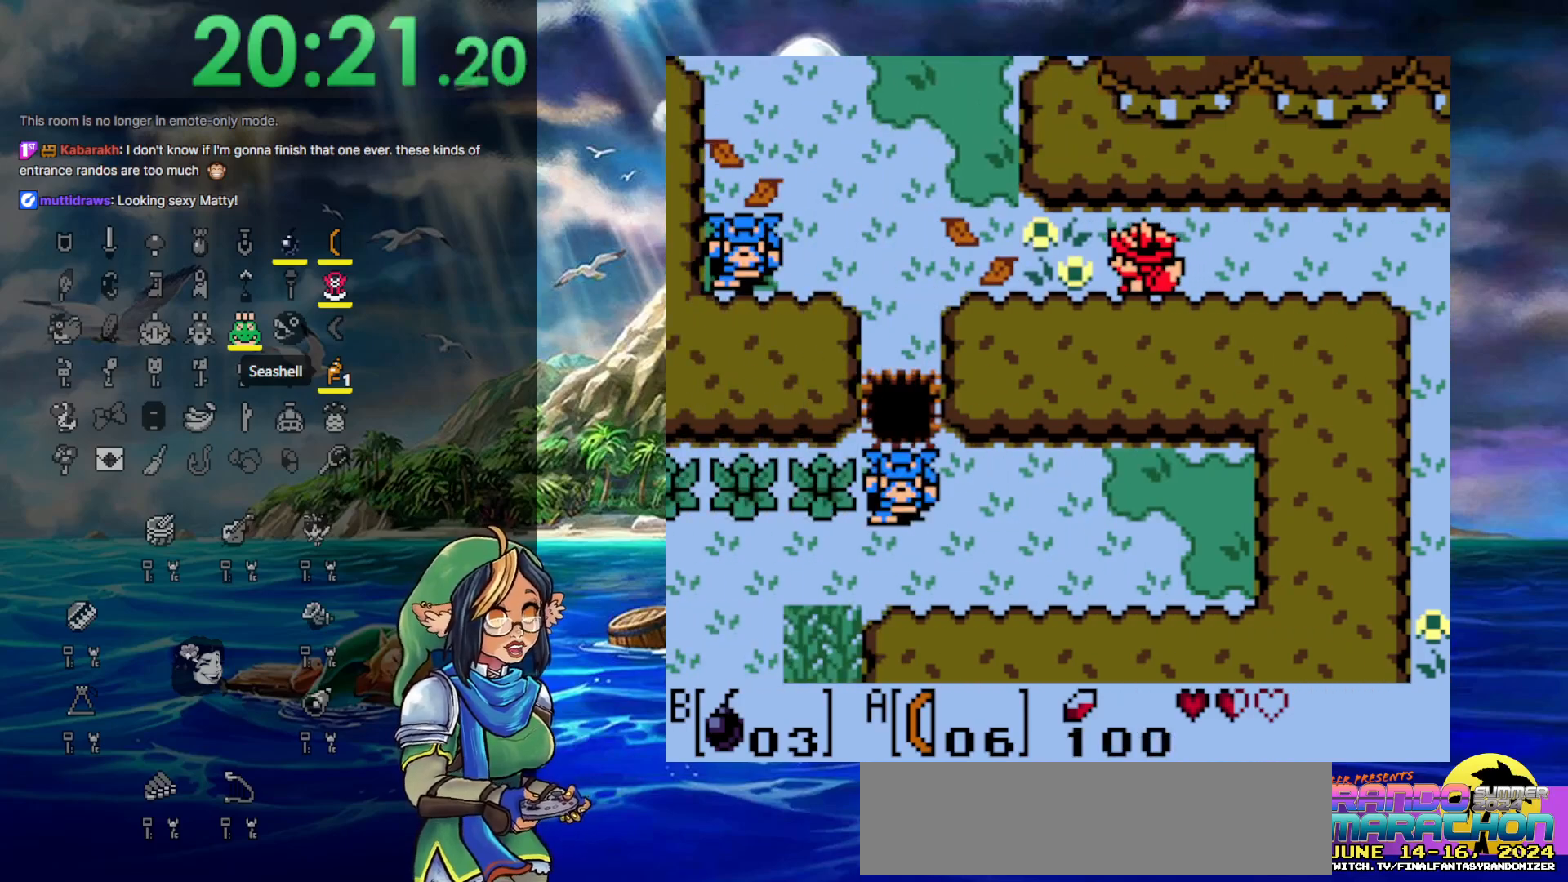
{"buttons": ["DPAD_LEFT"], "events": []}
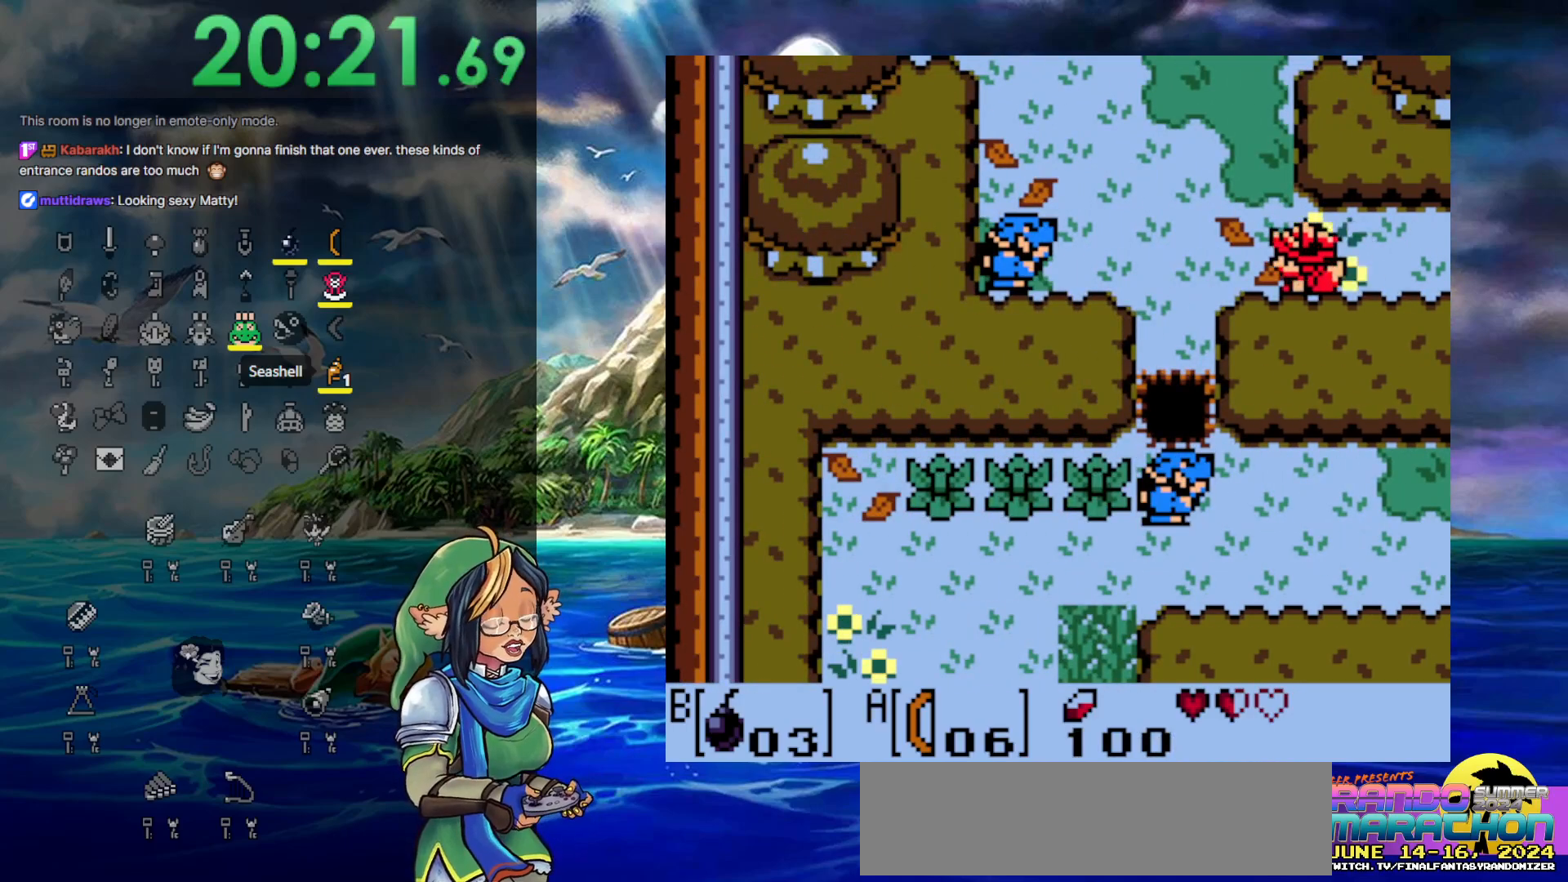
{"buttons": [], "events": [[200, "DPAD_LEFT", "up"]]}
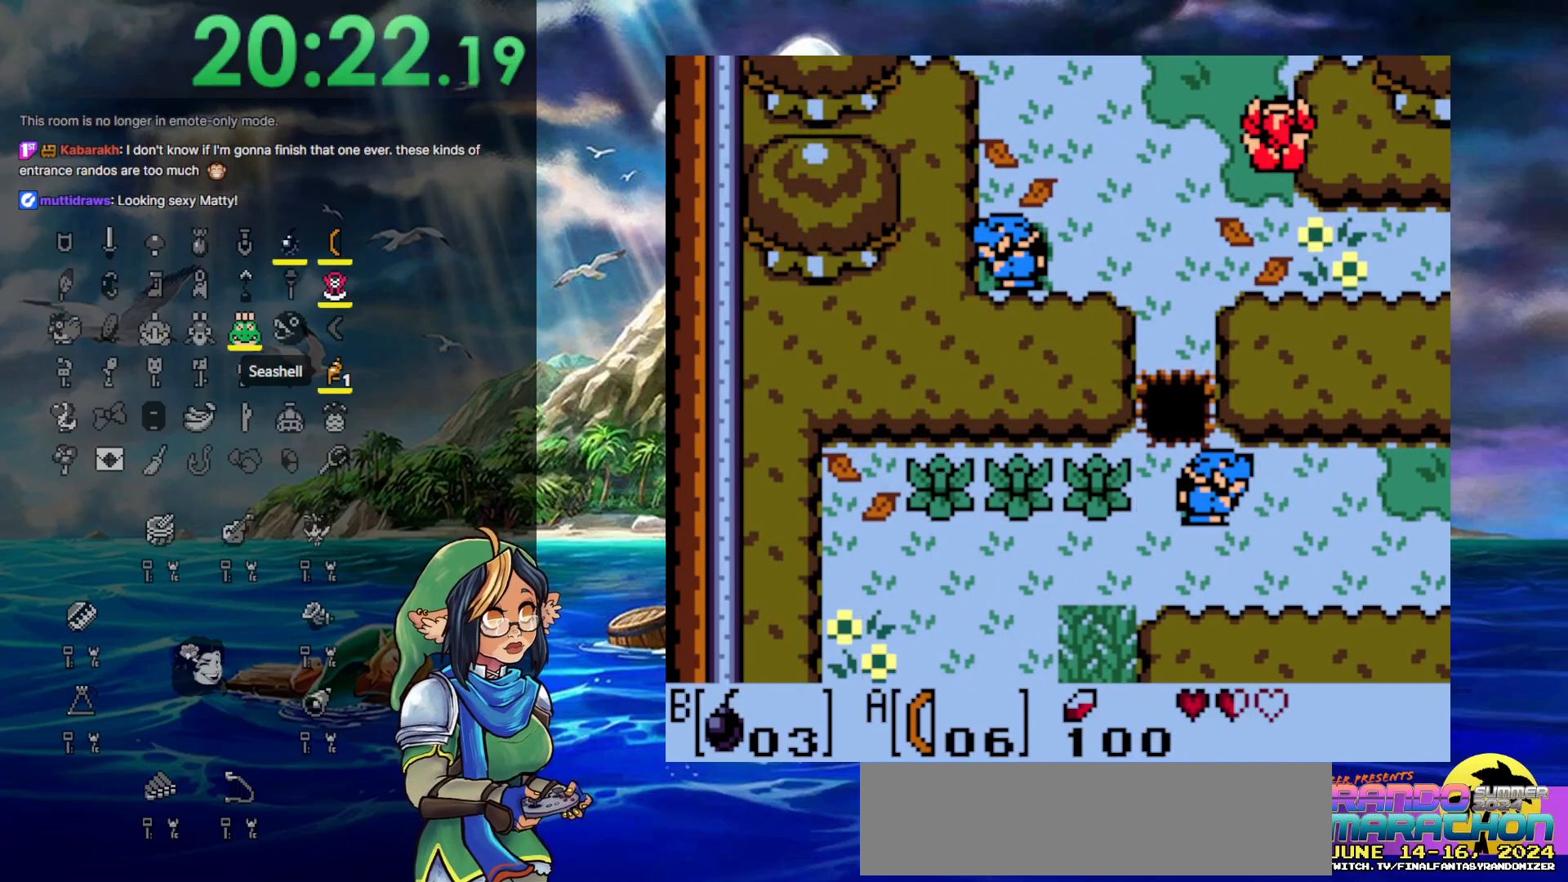
{"buttons": [], "events": []}
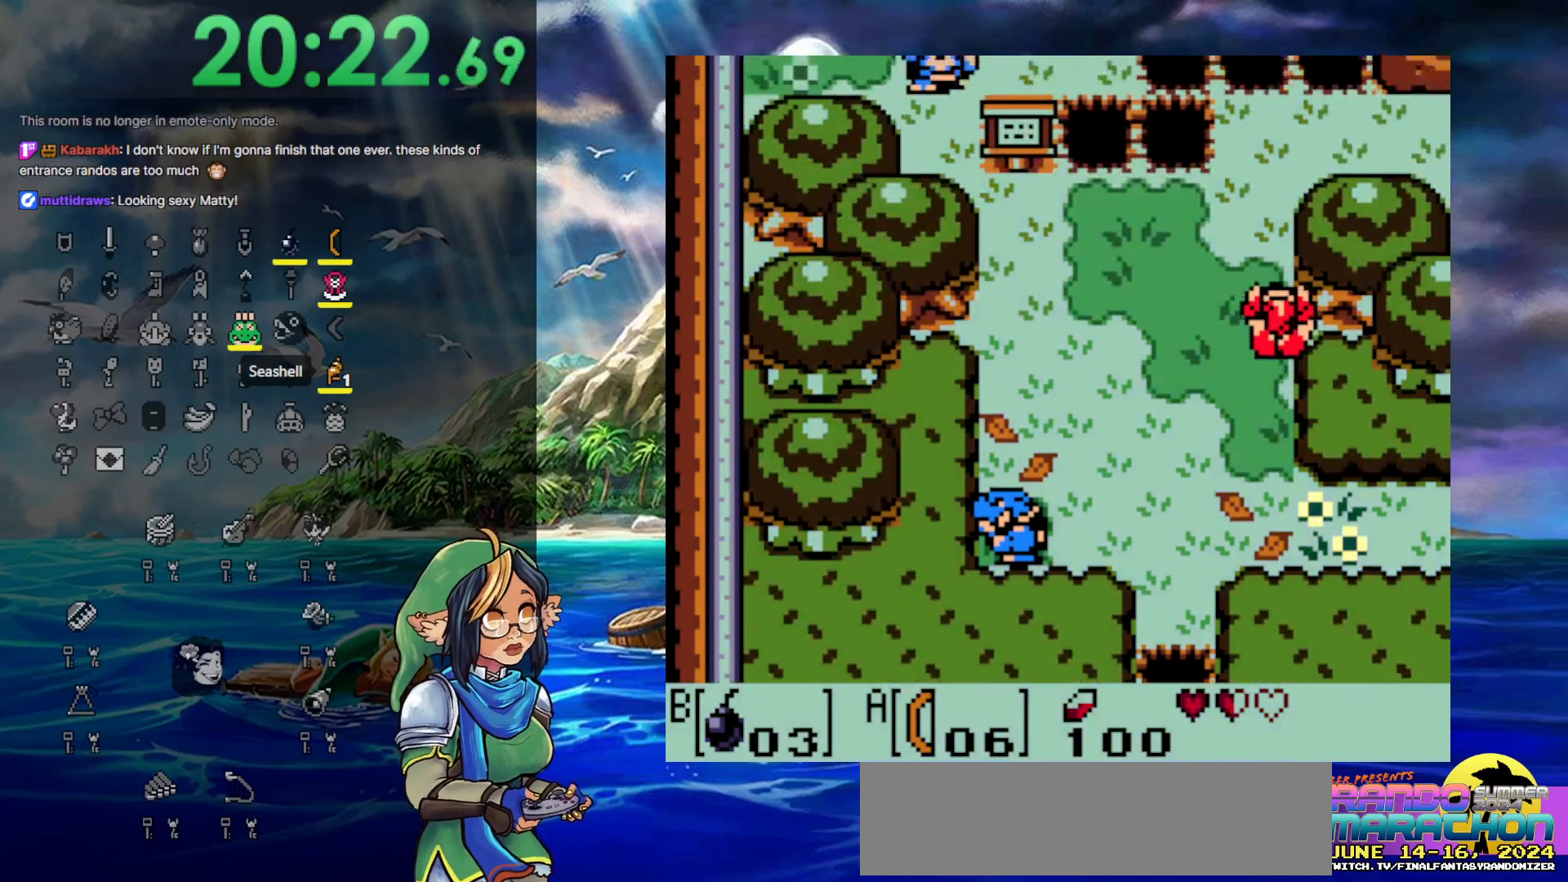
{"buttons": [], "events": []}
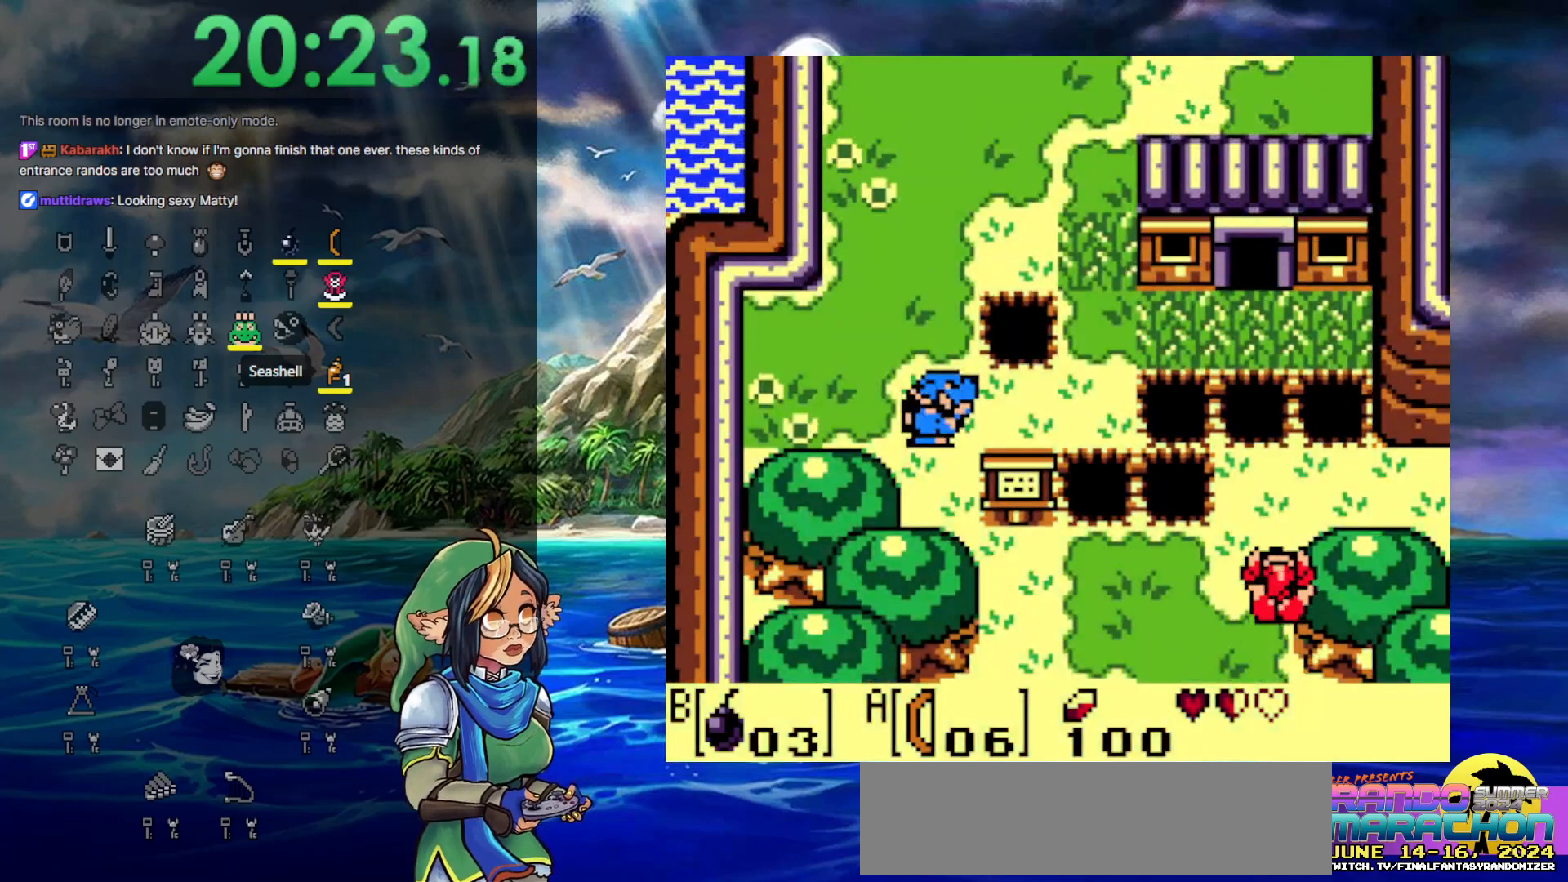
{"buttons": ["DPAD_RIGHT"], "events": [[400, "DPAD_RIGHT", "down"]]}
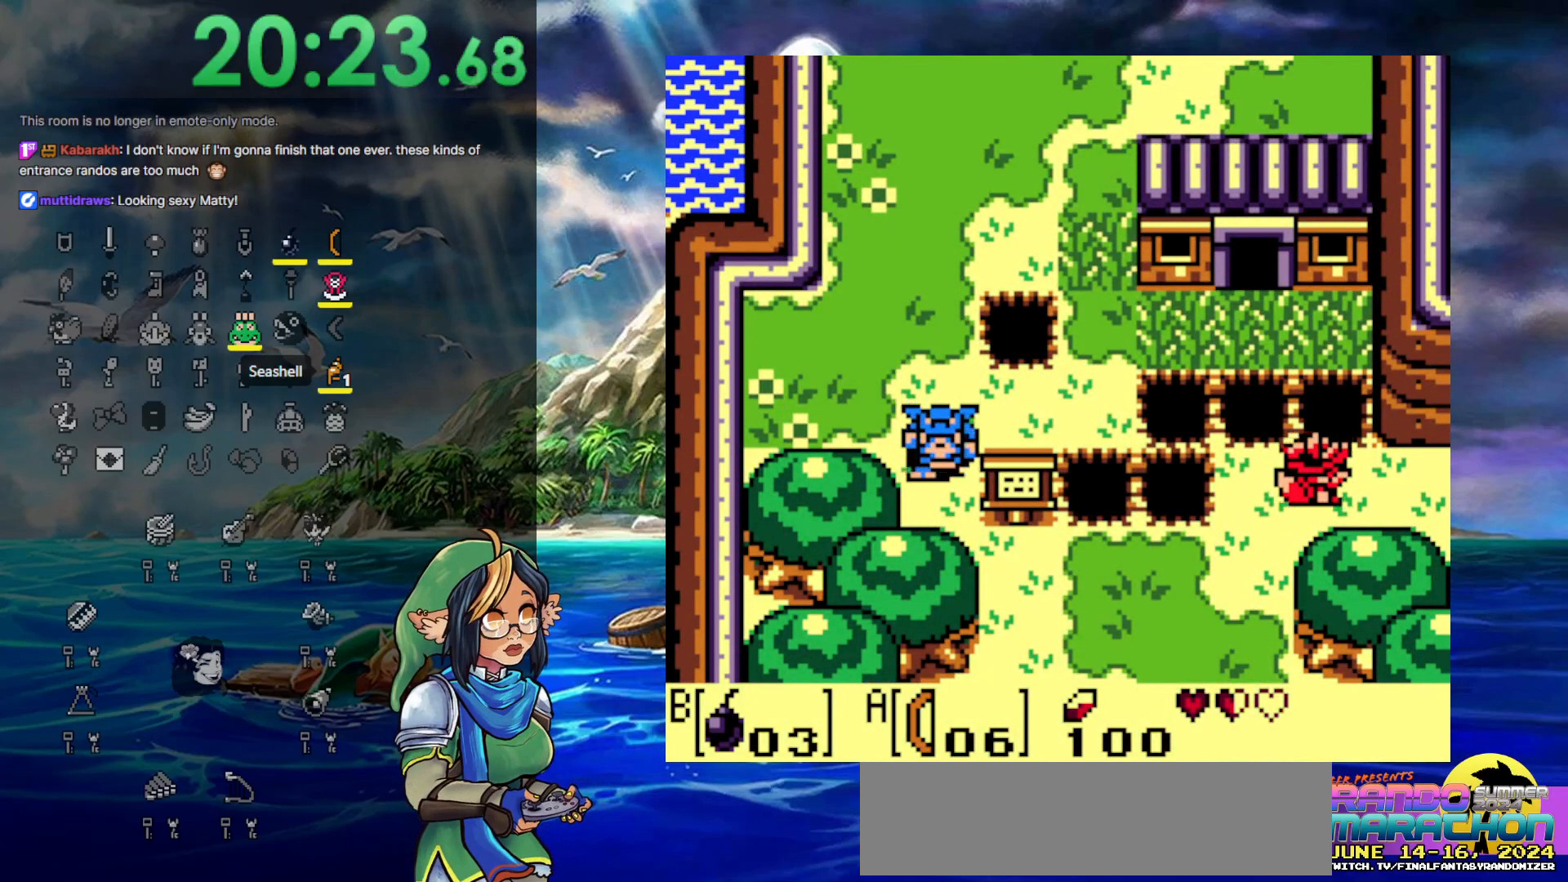
{"buttons": ["DPAD_RIGHT"], "events": []}
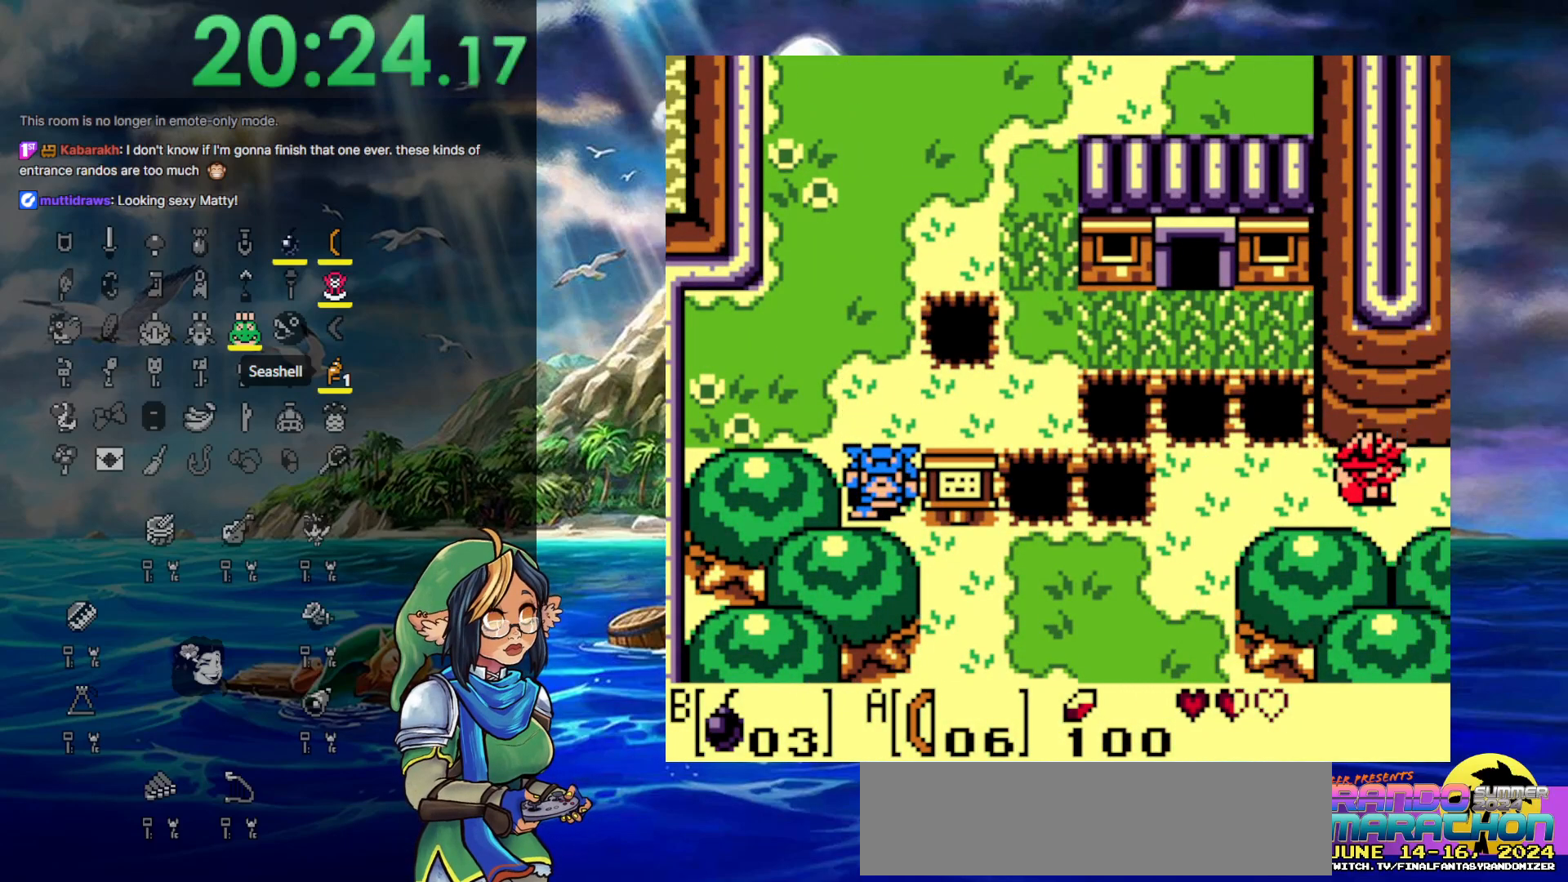
{"buttons": ["DPAD_RIGHT"], "events": [[250, "DPAD_RIGHT", "up"], [483, "DPAD_RIGHT", "down"]]}
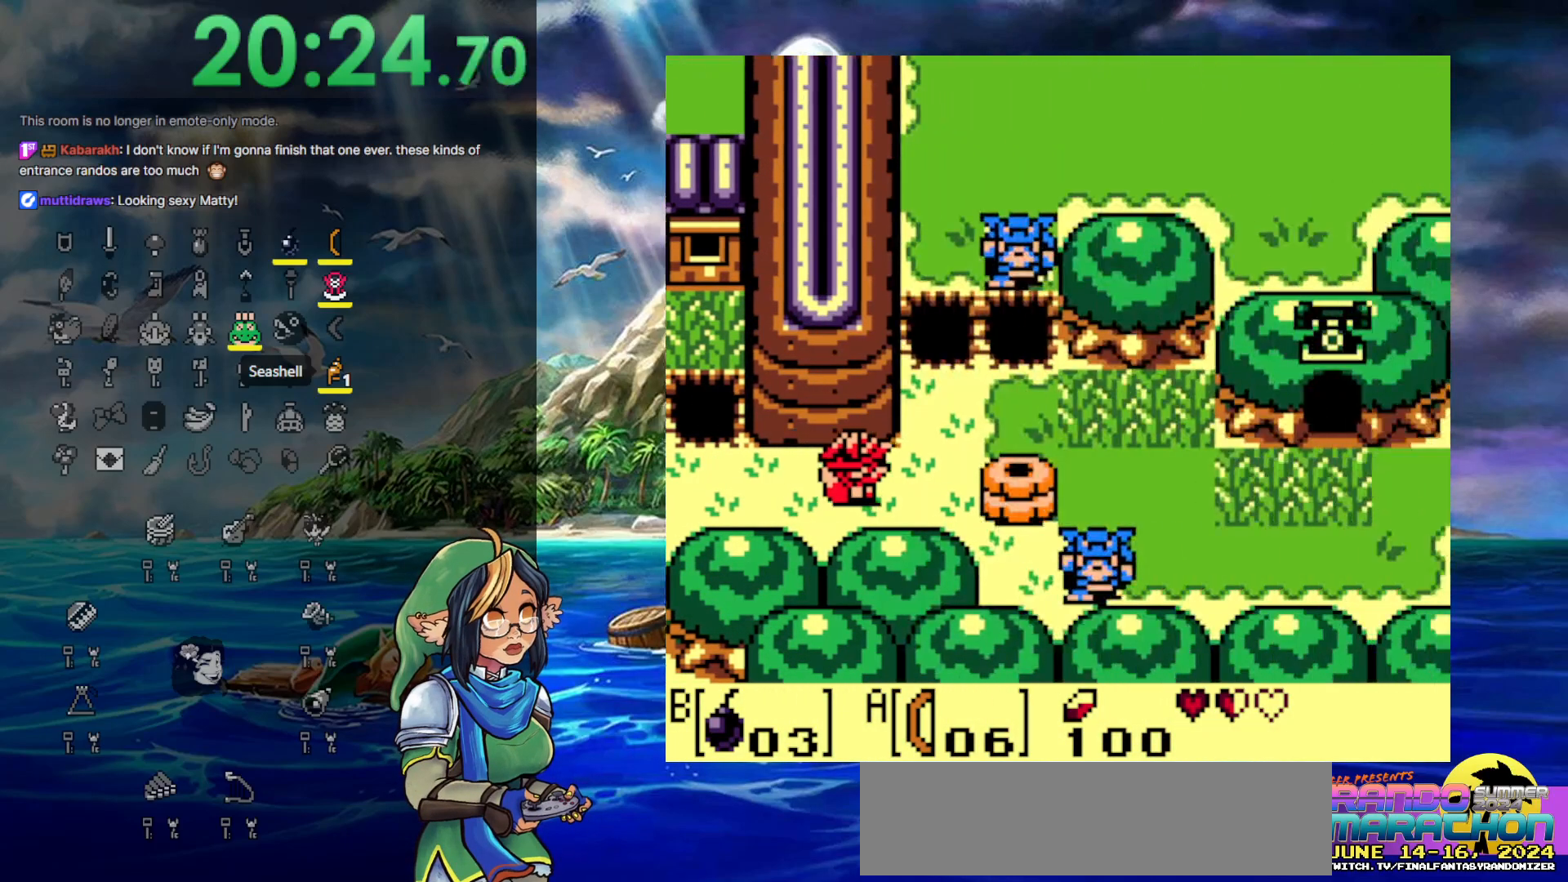
{"buttons": ["START"], "events": [[283, "DPAD_RIGHT", "up"], [367, "START", "down"]]}
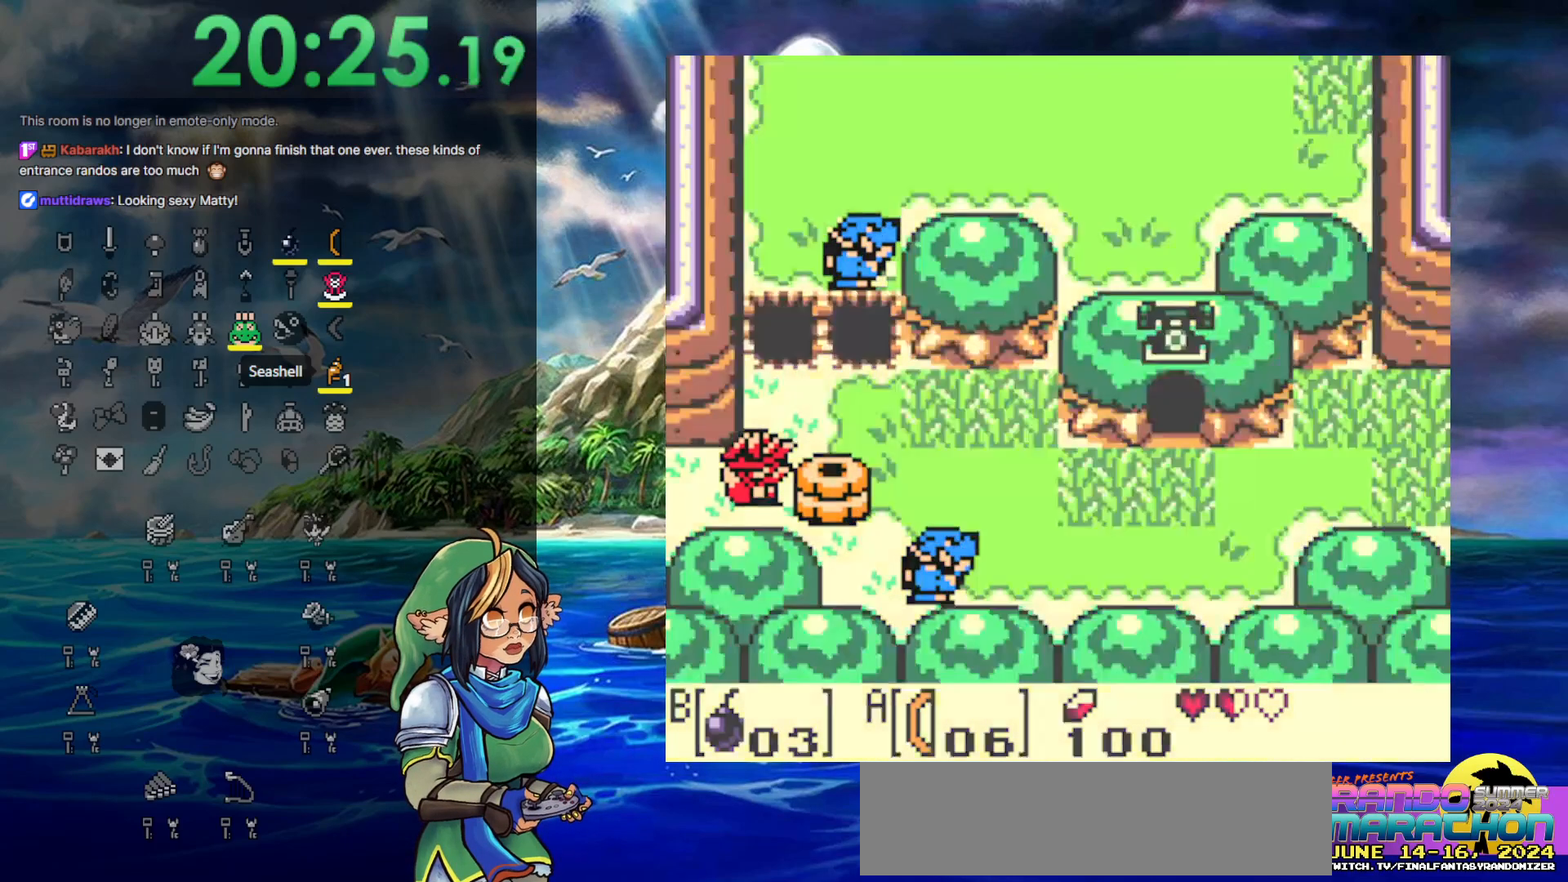
{"buttons": [], "events": [[100, "START", "up"]]}
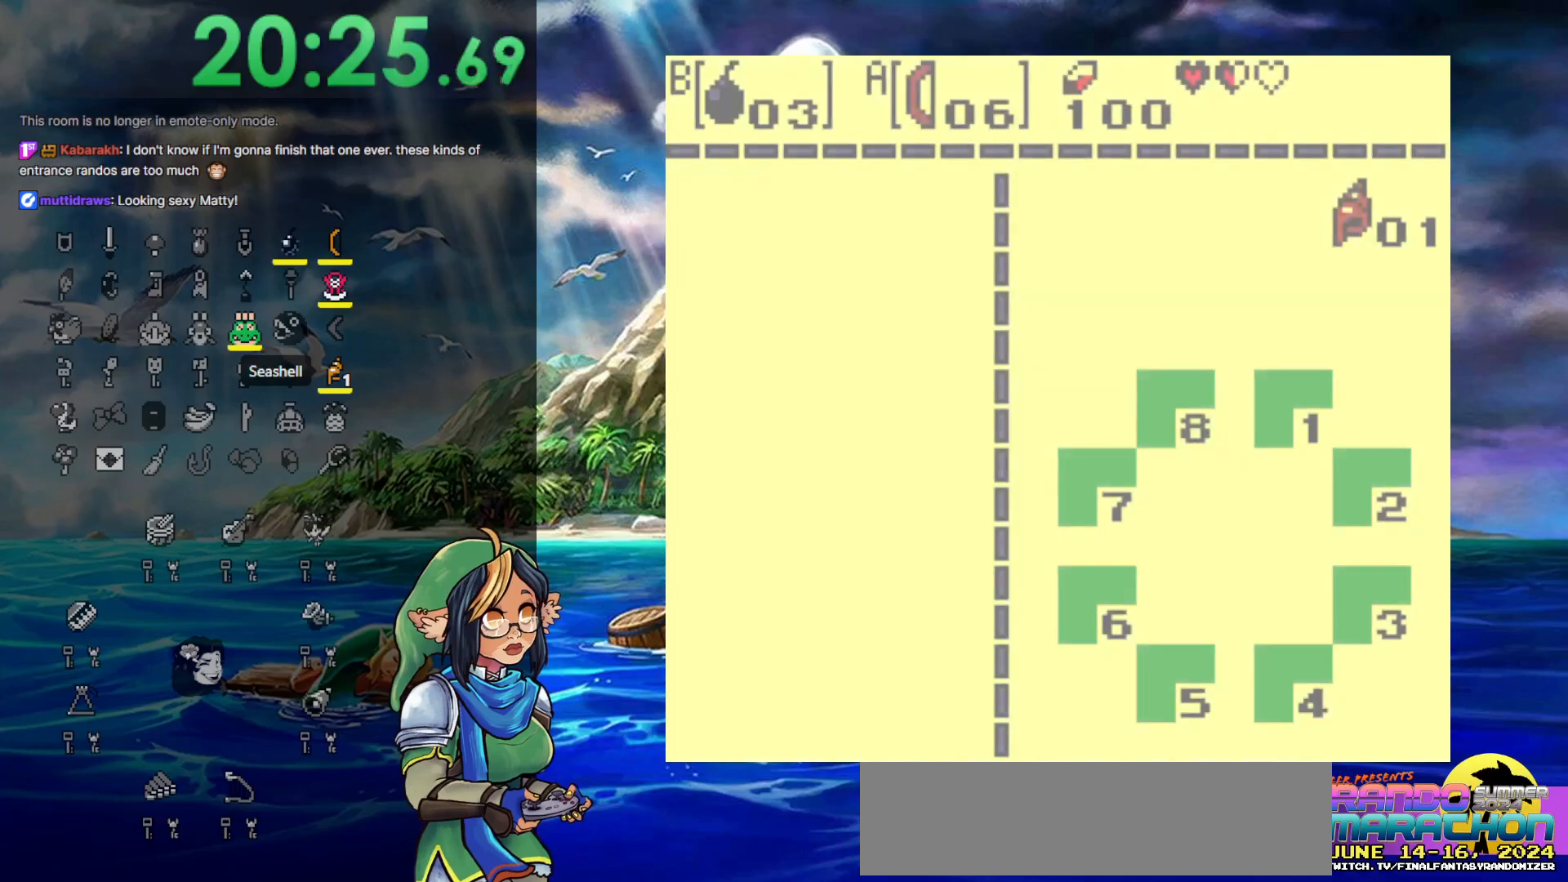
{"buttons": [], "events": []}
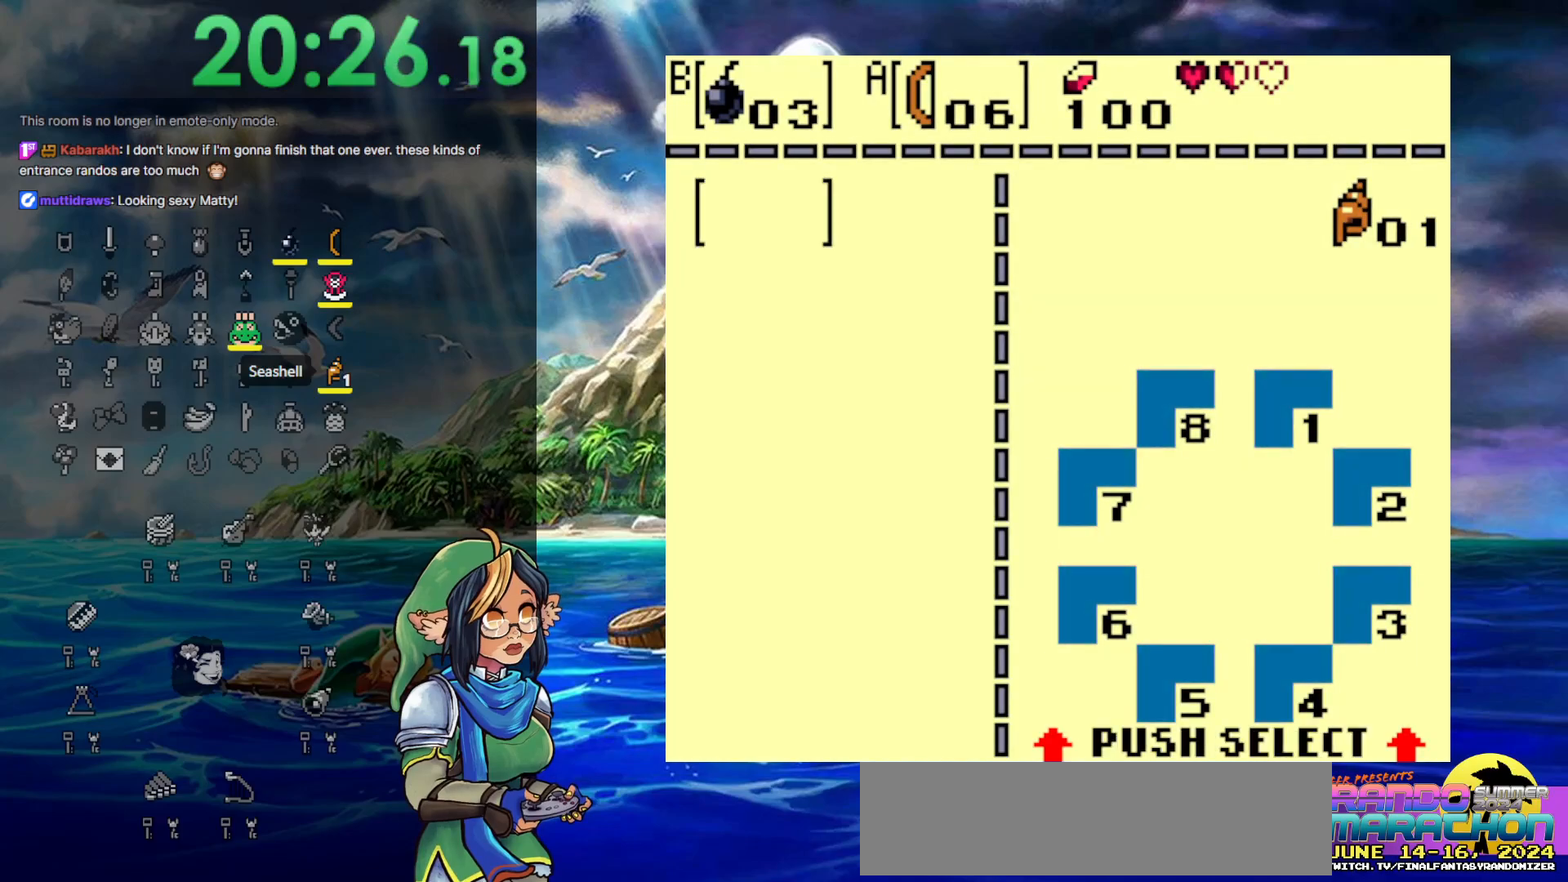
{"buttons": ["START"], "events": [[500, "START", "down"]]}
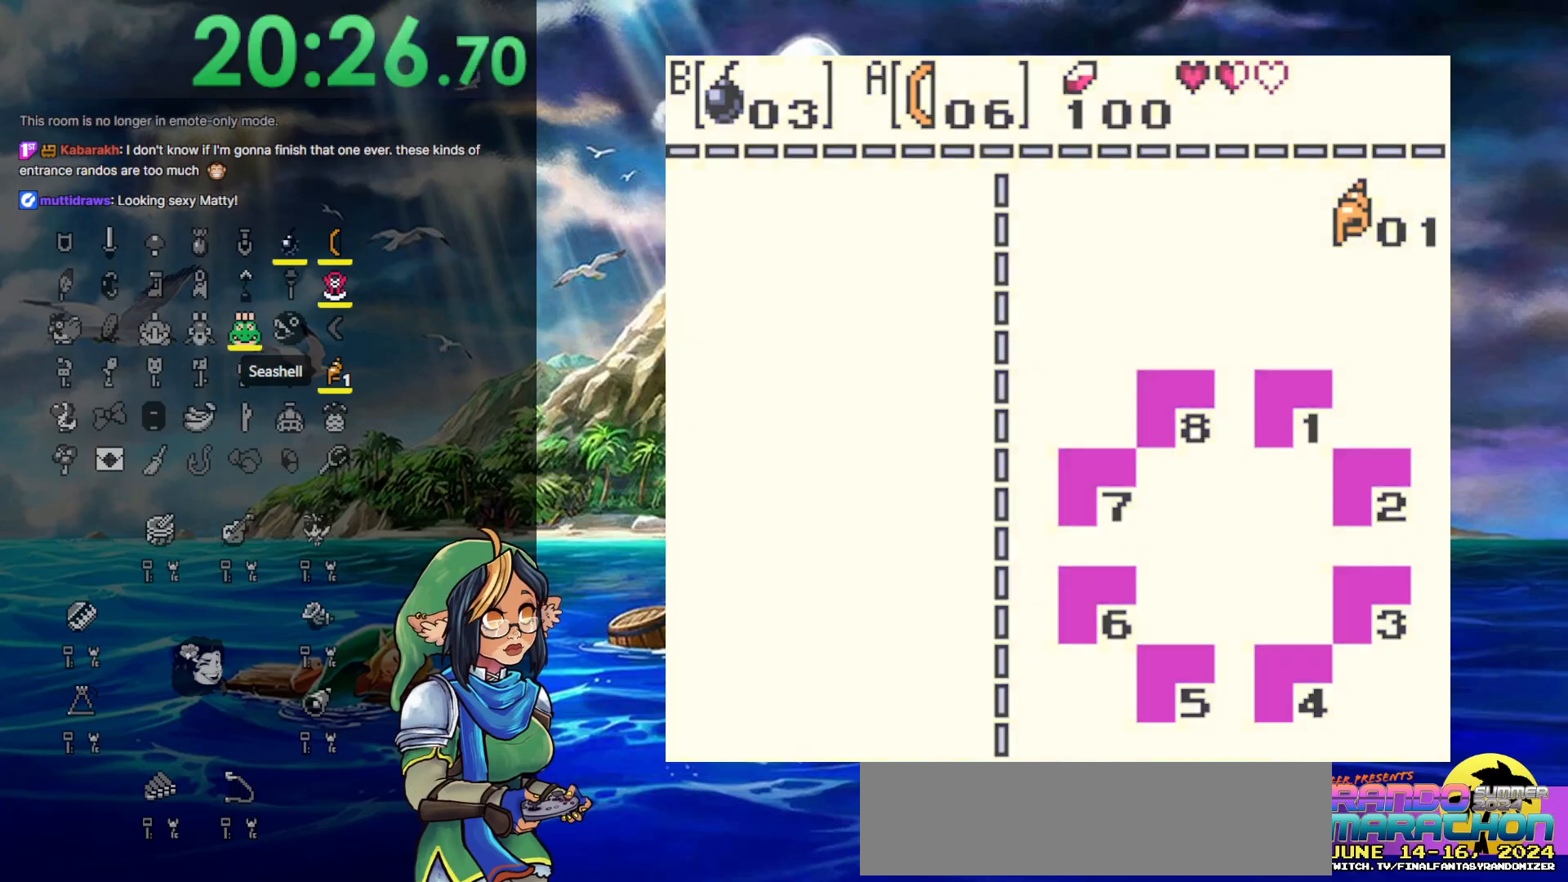
{"buttons": [], "events": [[217, "START", "up"]]}
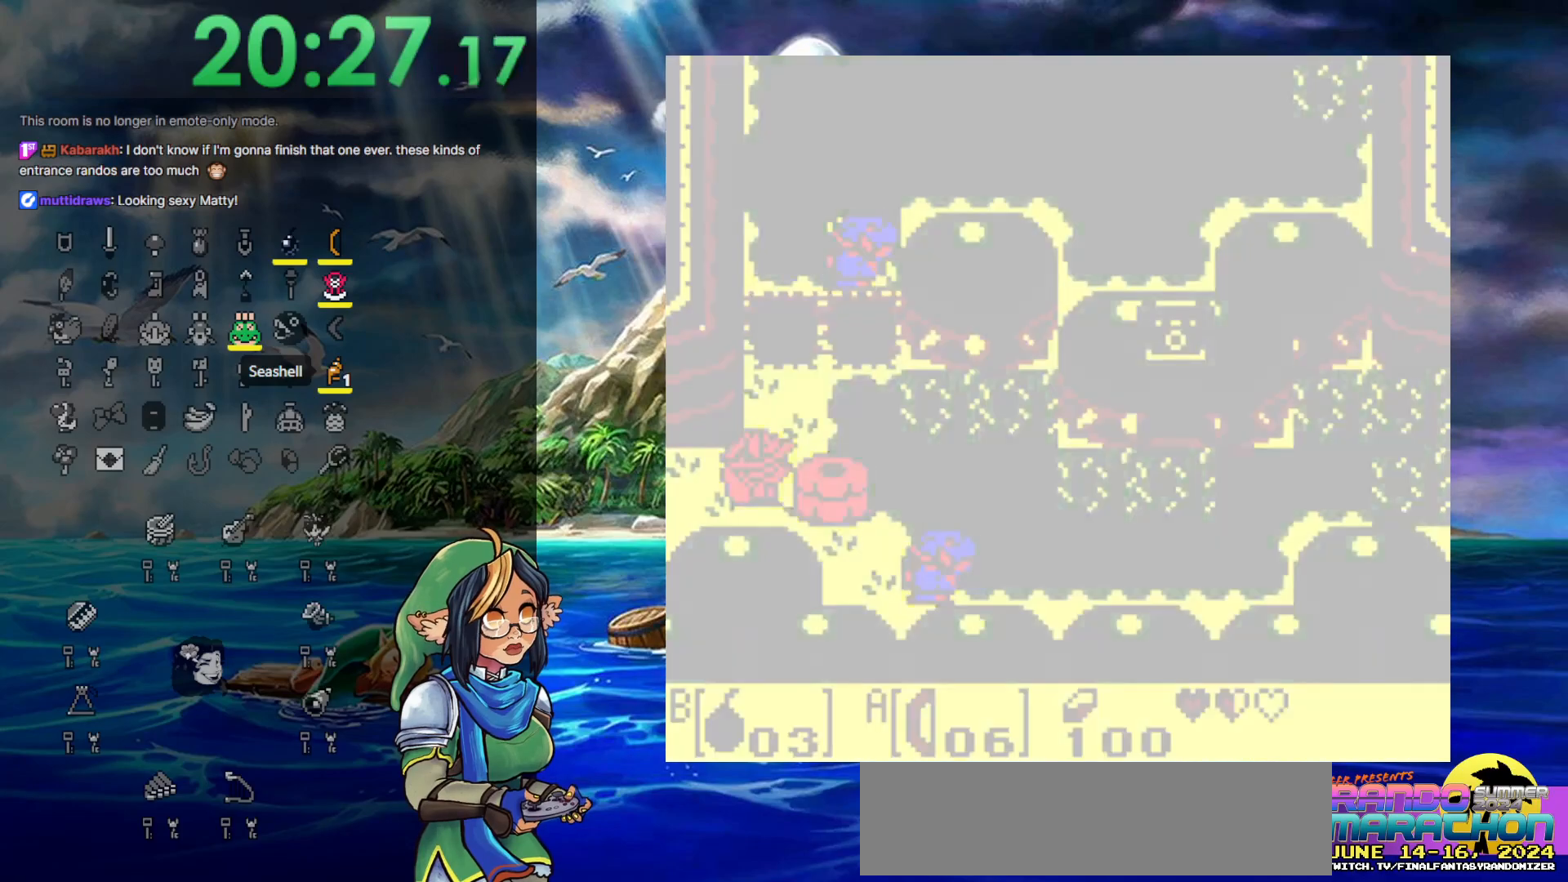
{"buttons": ["DPAD_RIGHT"], "events": [[400, "DPAD_RIGHT", "down"]]}
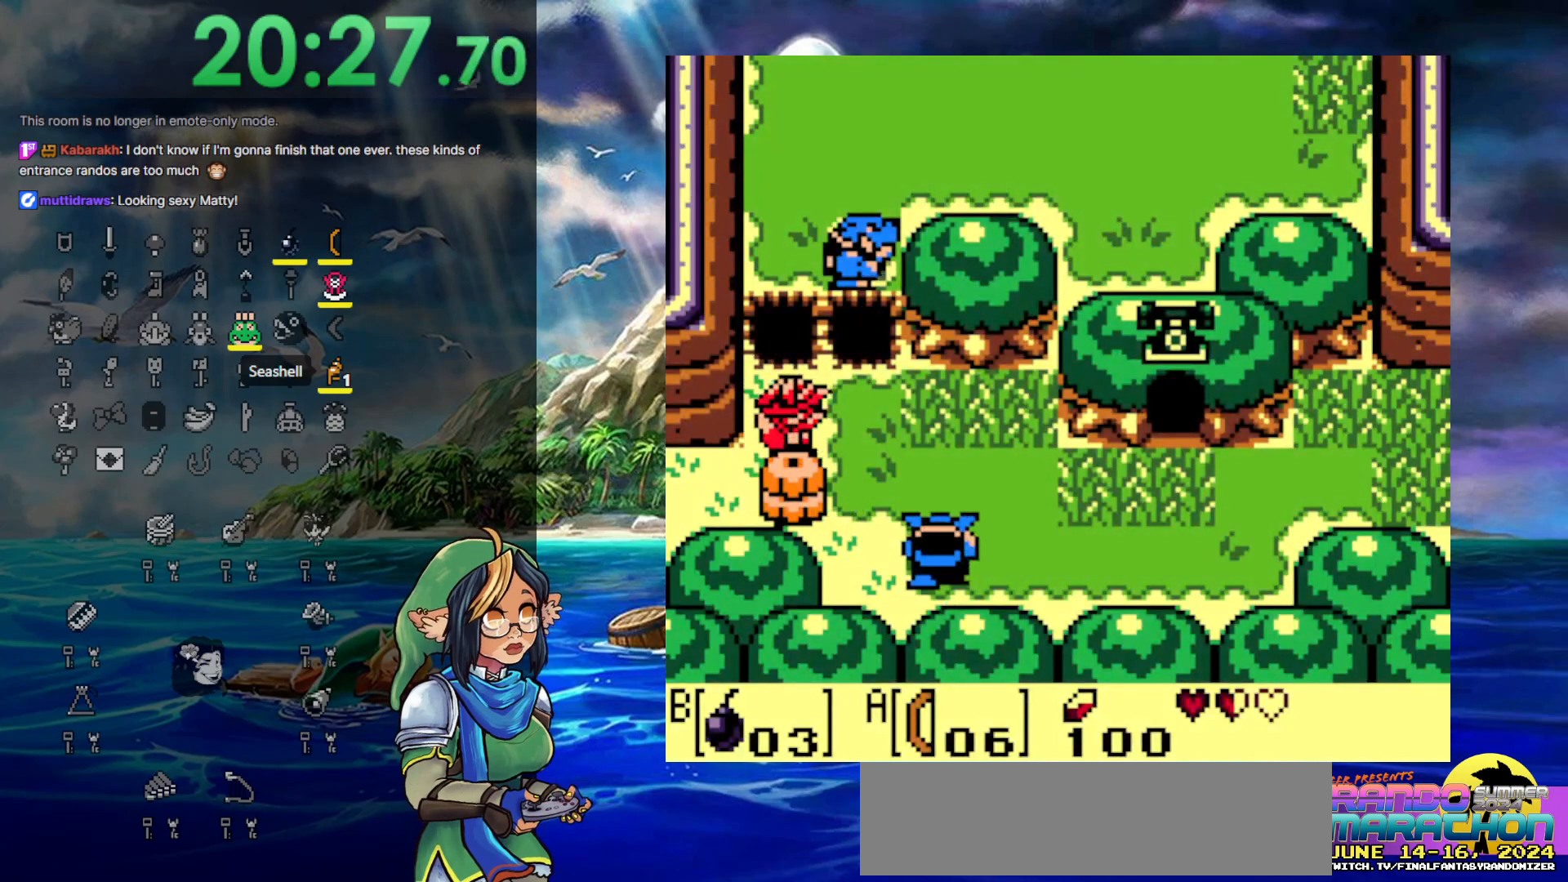
{"buttons": ["DPAD_RIGHT"], "events": []}
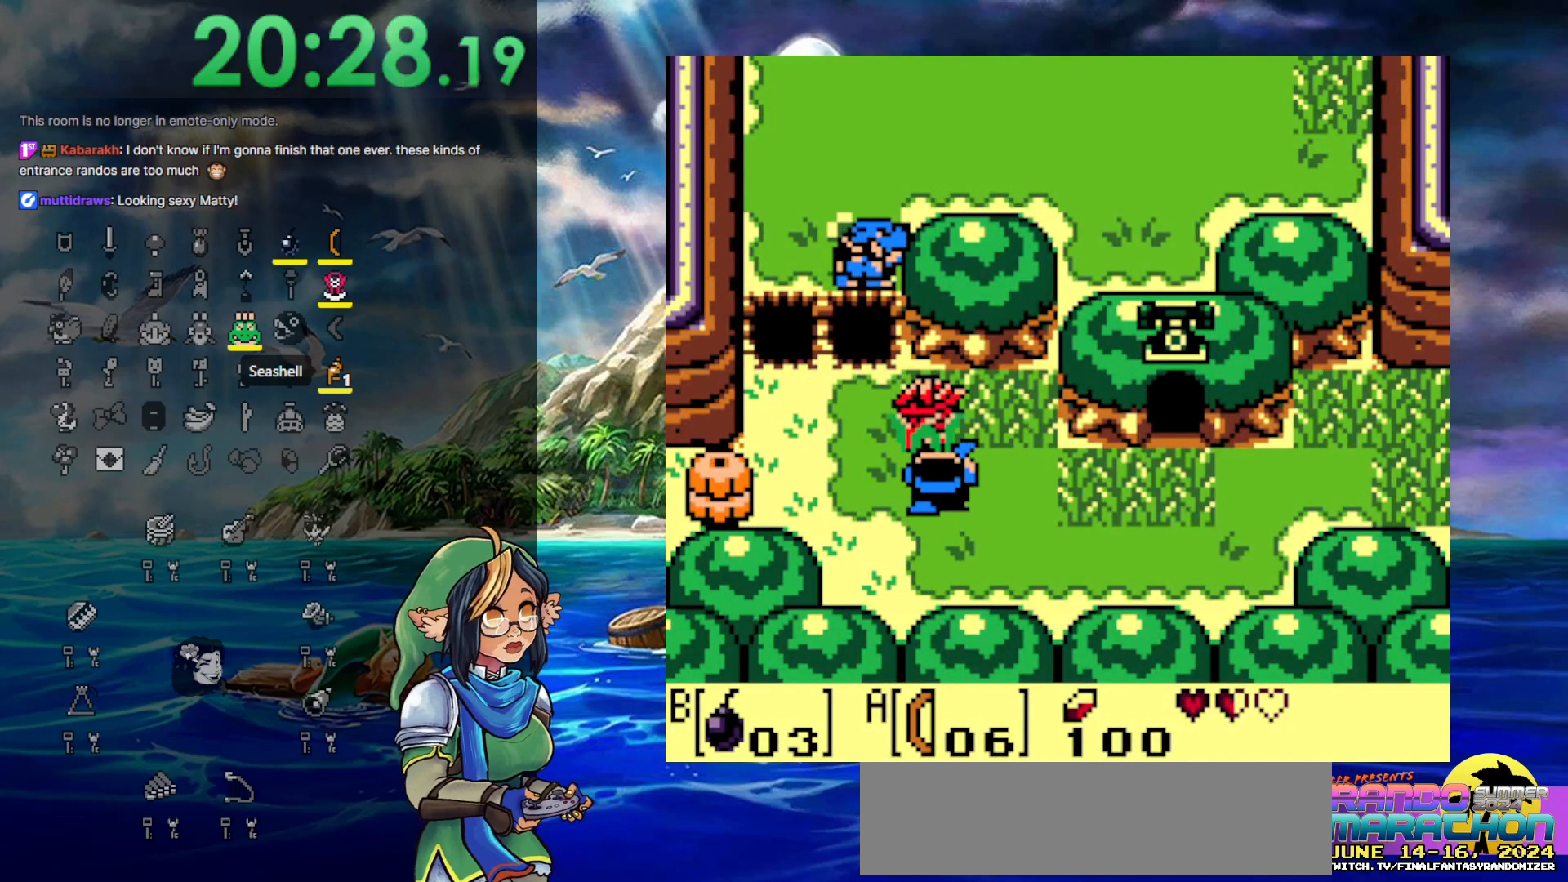
{"buttons": ["DPAD_DOWN", "DPAD_RIGHT"], "events": [[417, "DPAD_DOWN", "down"]]}
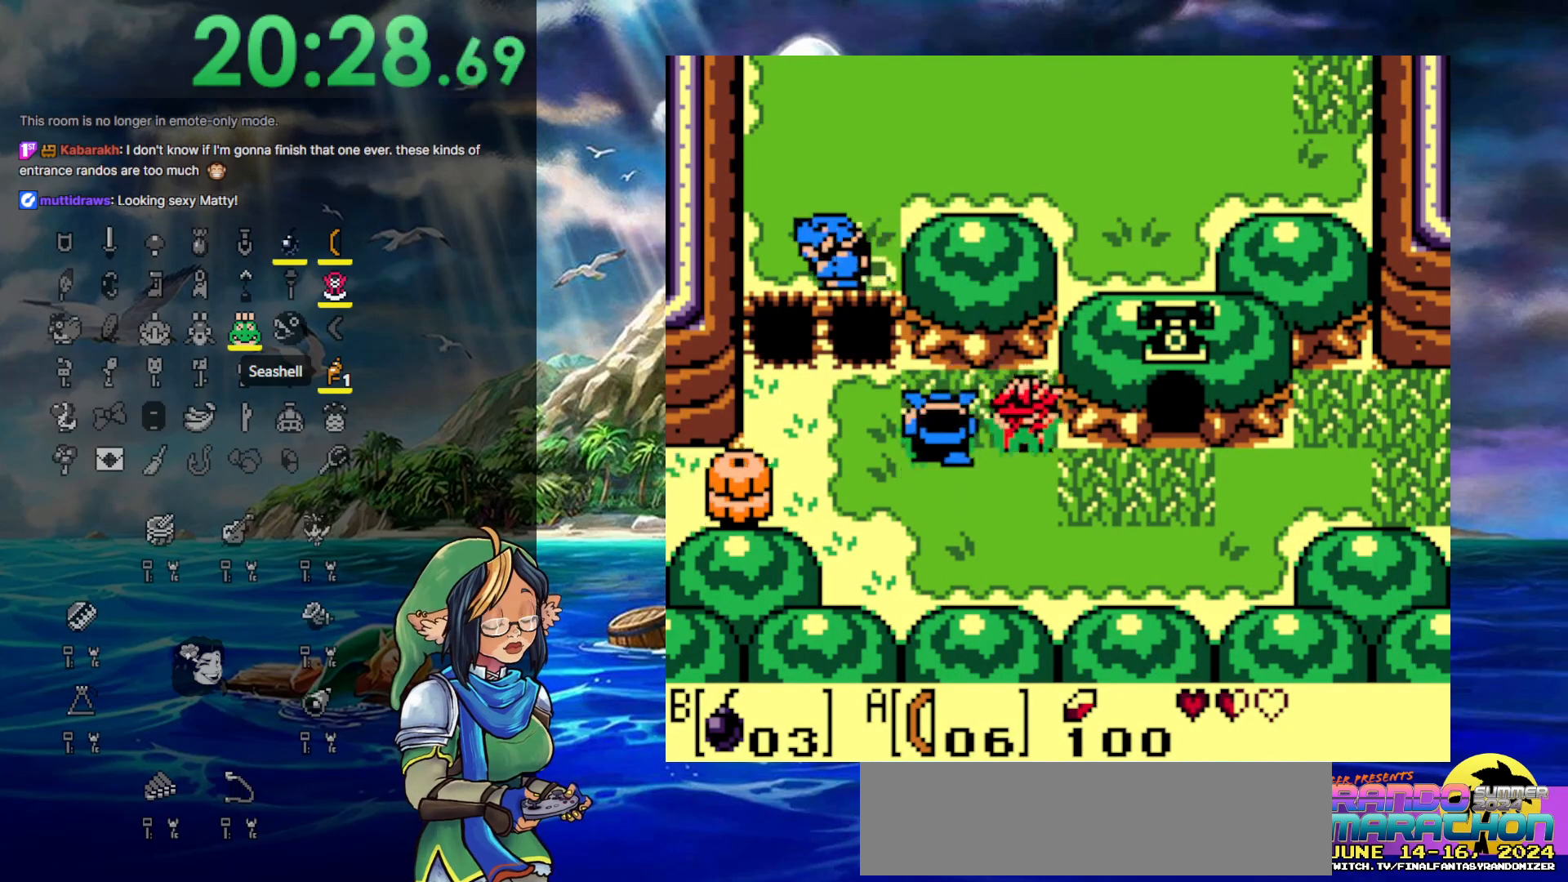
{"buttons": ["DPAD_RIGHT"], "events": [[300, "DPAD_DOWN", "up"]]}
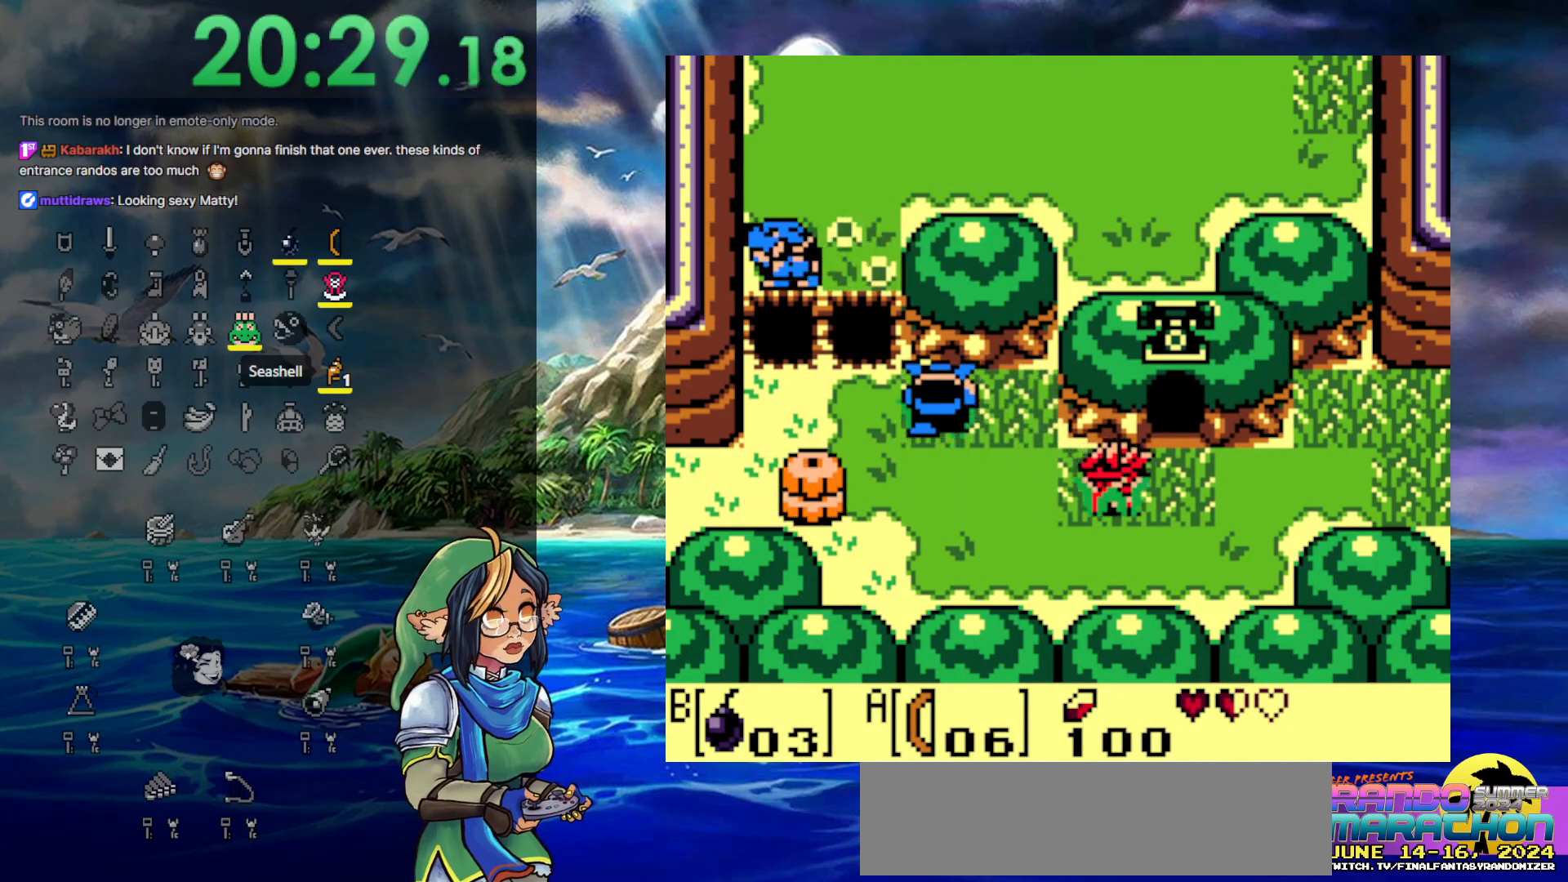
{"buttons": ["START"], "events": [[283, "DPAD_RIGHT", "up"], [367, "START", "down"]]}
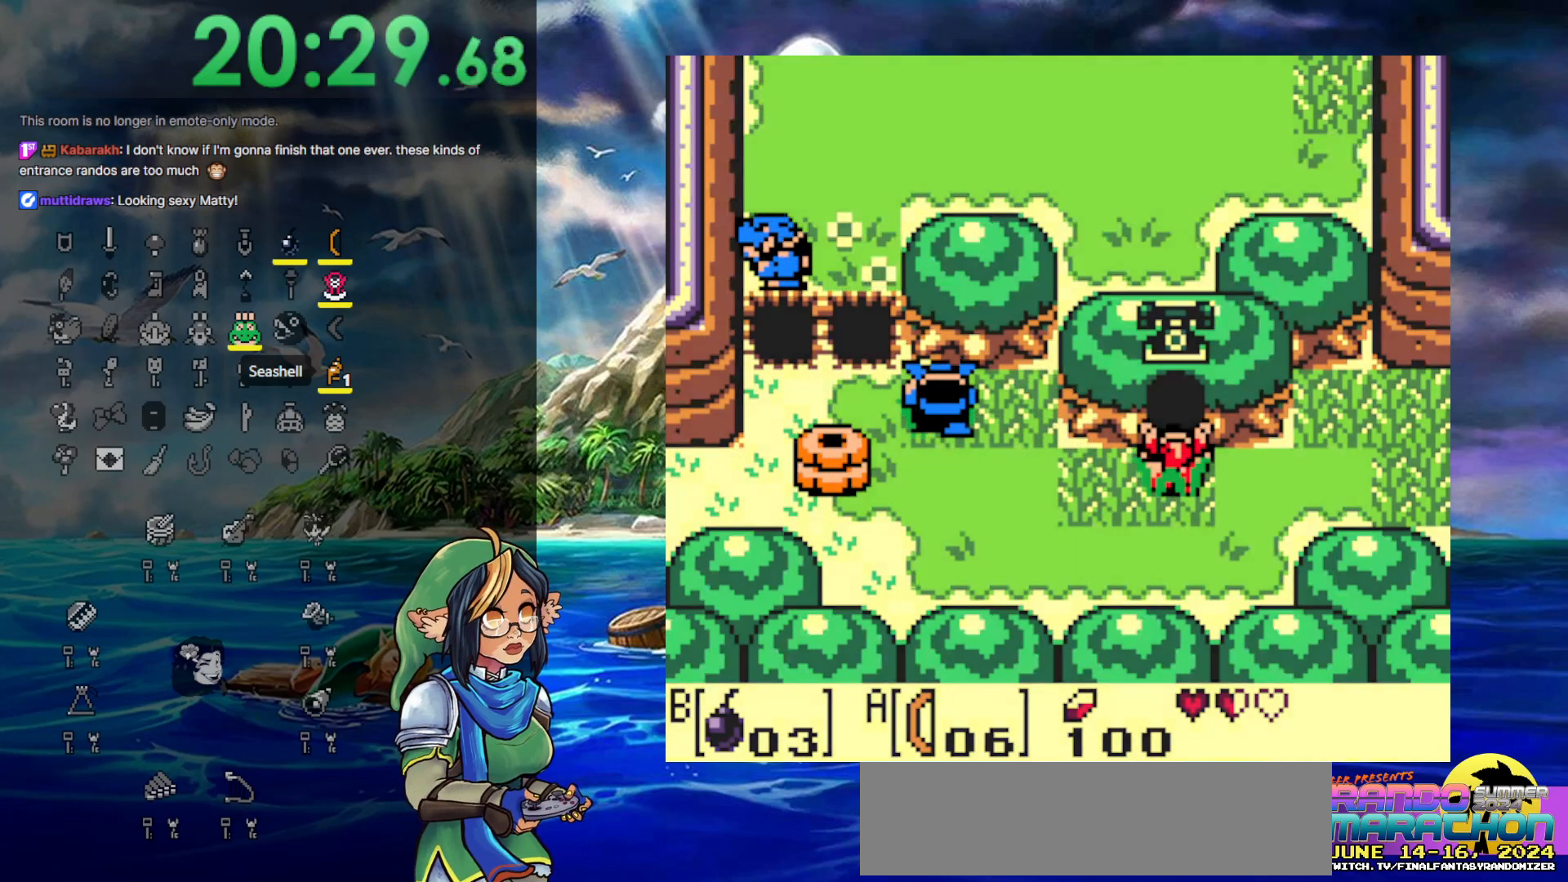
{"buttons": [], "events": [[67, "START", "up"]]}